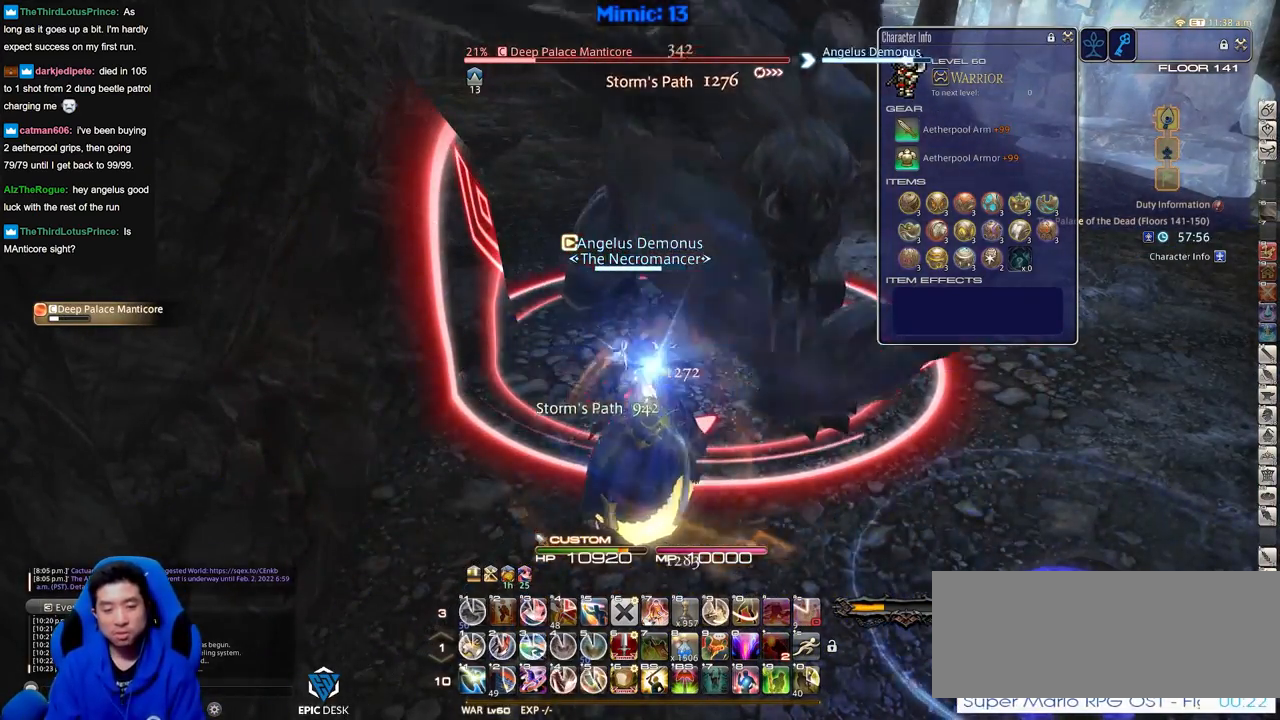
Gameplay with keyboard; each line is a JSON object with the keys held at the frame after it. "events" lists presses ("down") and releases ("up") of ".", "/", "0", "1", "2", "3", "4", "5", "6", "7", "8", "9", "a", "alt_l", "alt_r", "b", "backslash", "backspace", "c", "caps_lock", "comma", "ctrl_l", "ctrl_r", "d", "down", "e", "equals", "escape", "f", "f1", "f10", "f11", "f12", "f2", "f3", "f4", "f5", "f6", "f7", "f8", "f9", "g", "h", "i", "j", "k", "l", "lbracket", "left", "m", "minus", "n", "o", "p", "q", "quote", "r", "rbracket", "return", "right", "s", "semicolon", "shift_l", "shift_r", "space", "super", "t", "tab", "tilde", "u", "up", "v", "w", "x", "y" and "z" between this image and that frame as [ms after this image, input, new state], when the widget could be followed in between. No other keys are recorded. Mouse input is not recorded.
{"keys": [], "events": [[150, "minus", "down"], [183, "1", "down"], [233, "minus", "up"], [283, "1", "up"]]}
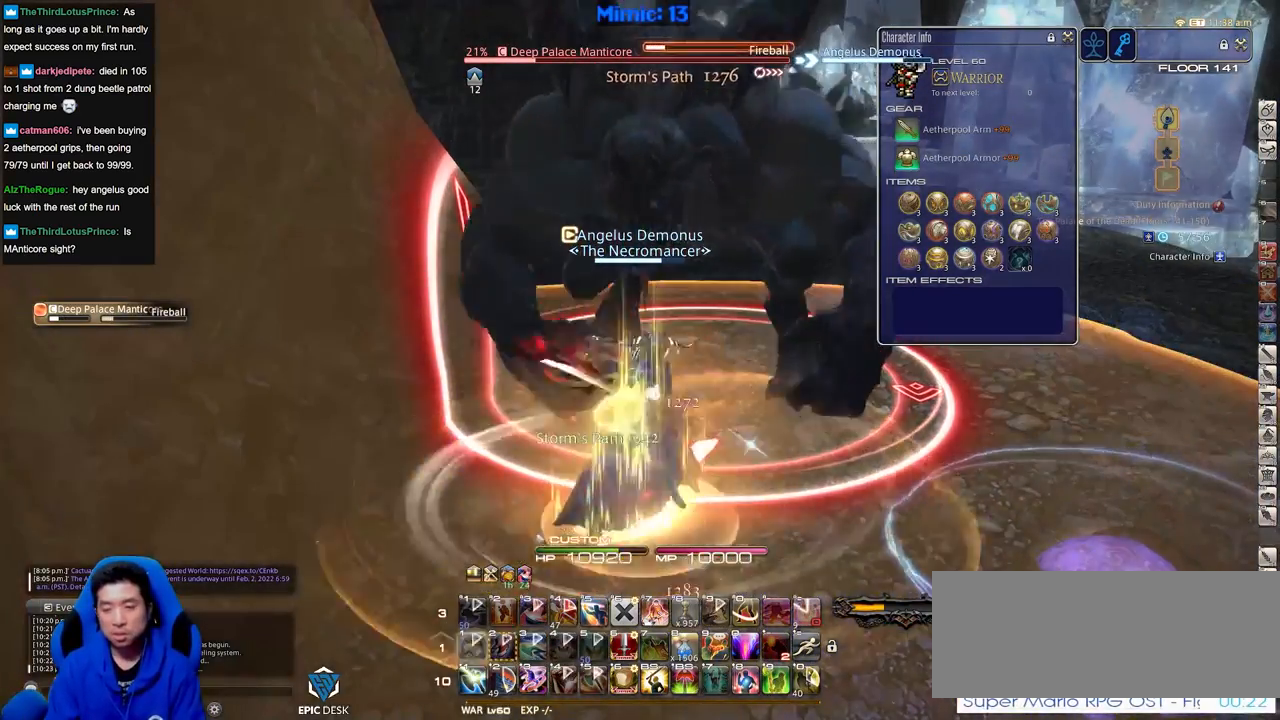
{"keys": ["w"], "events": [[300, "w", "down"]]}
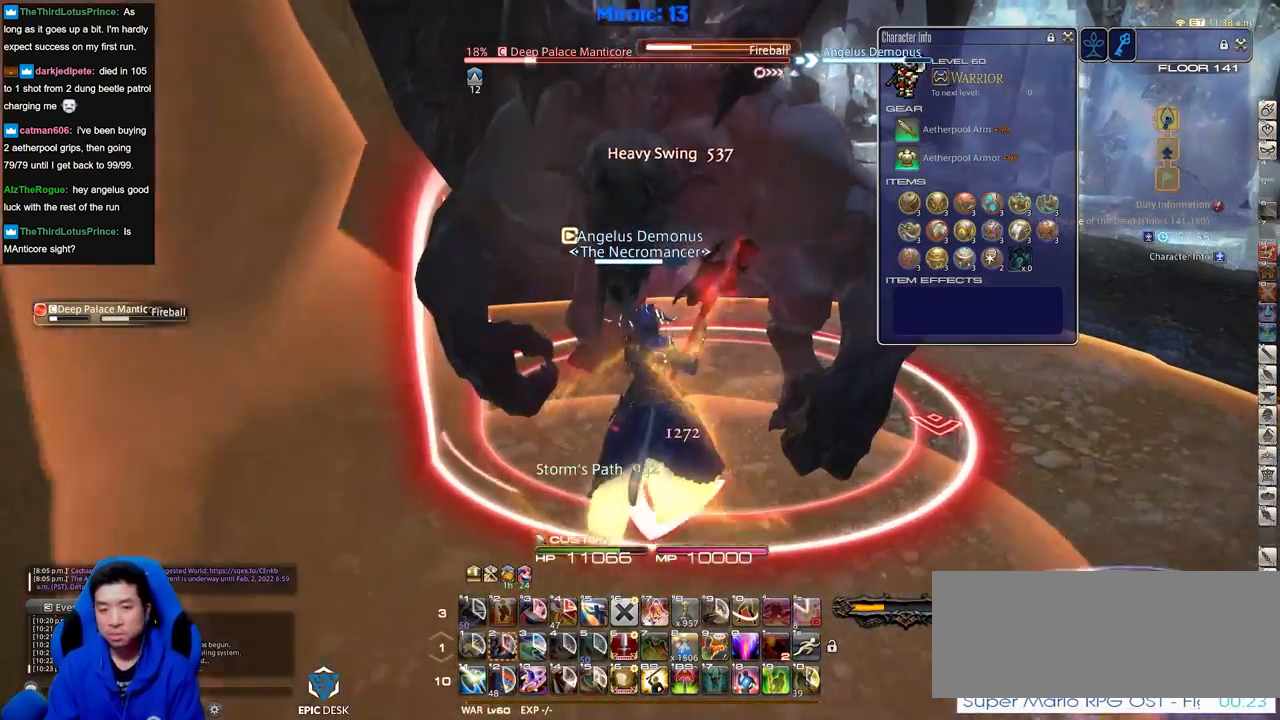
{"keys": ["d", "p", "w"], "events": [[166, "p", "down"], [450, "d", "down"]]}
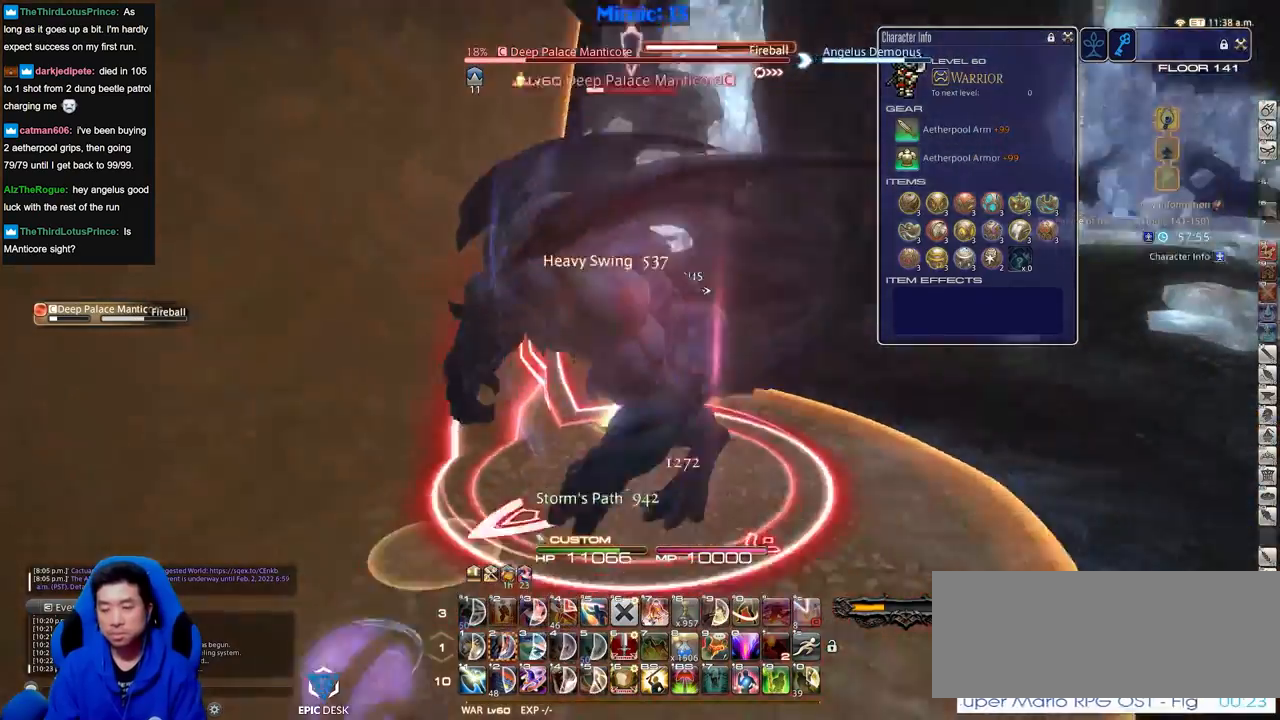
{"keys": ["d", "w"], "events": [[150, "p", "up"], [184, "p", "down"], [334, "p", "up"], [384, "p", "down"], [467, "p", "up"]]}
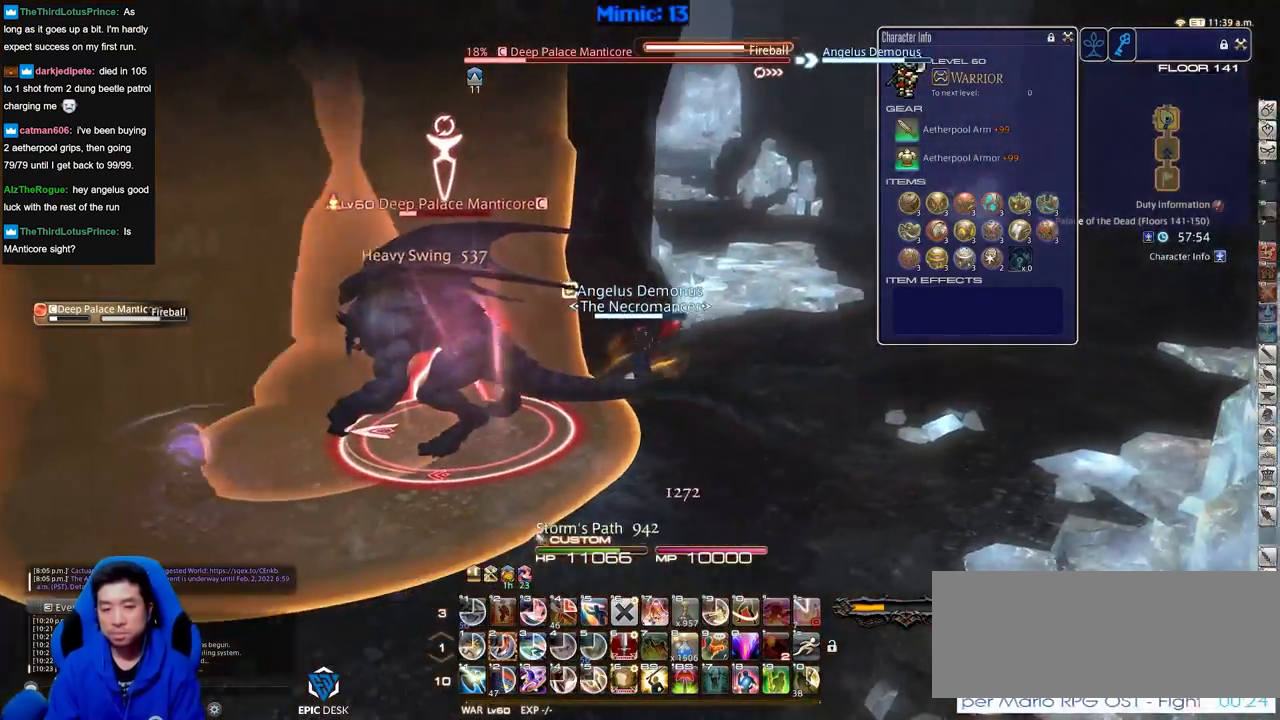
{"keys": [], "events": [[116, "p", "down"], [150, "d", "up"], [200, "w", "up"], [250, "p", "up"], [300, "2", "down"], [400, "2", "up"]]}
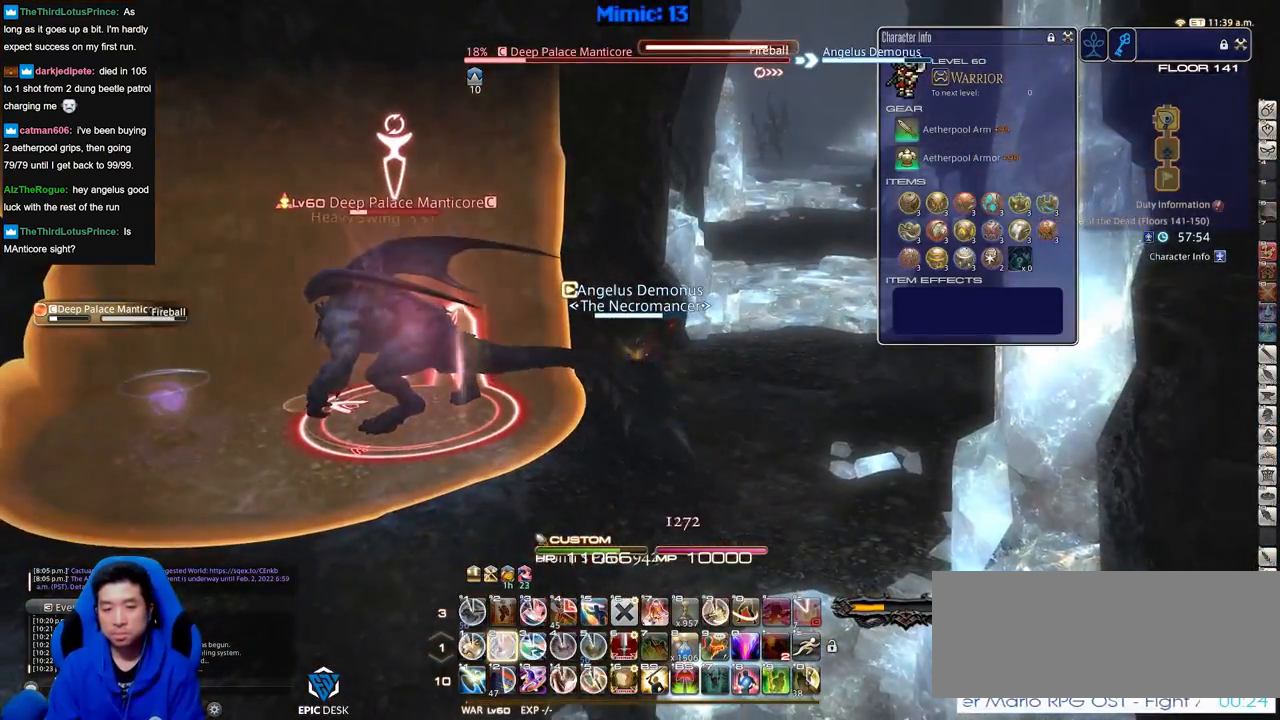
{"keys": [], "events": [[34, "2", "down"], [167, "2", "up"]]}
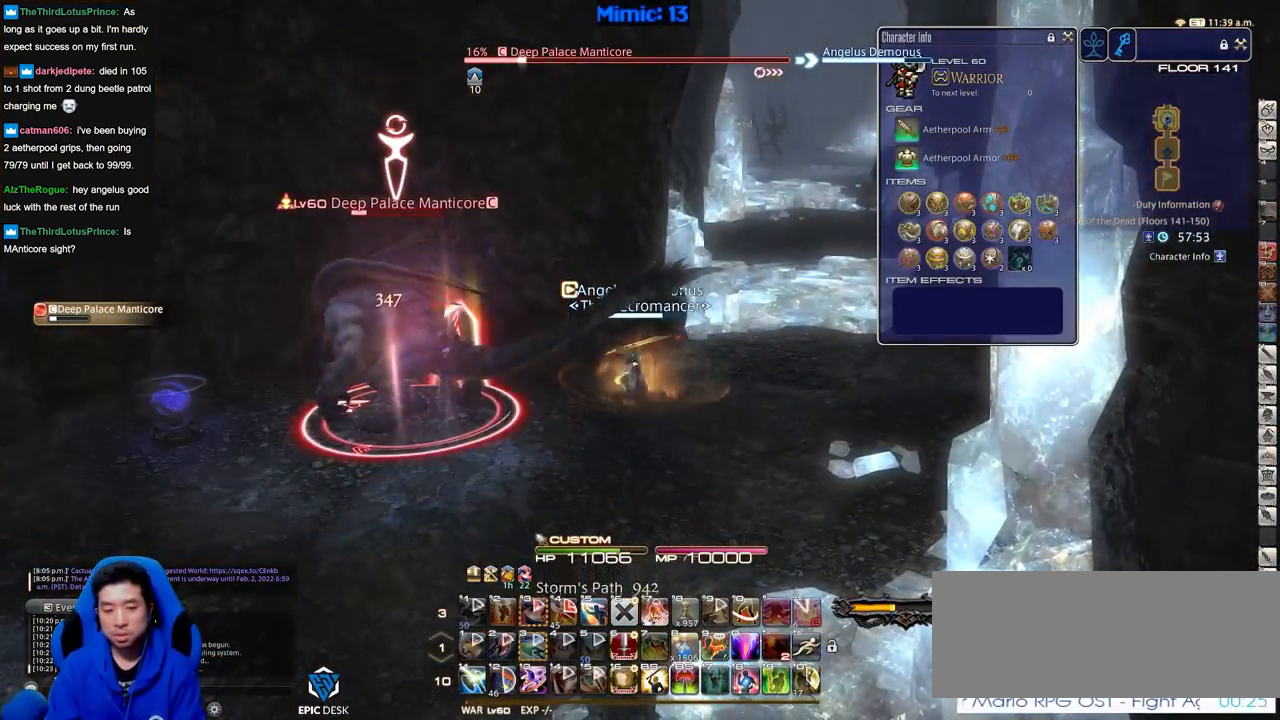
{"keys": ["a", "rbracket", "s"], "events": [[100, "a", "down"], [100, "rbracket", "down"], [233, "s", "down"]]}
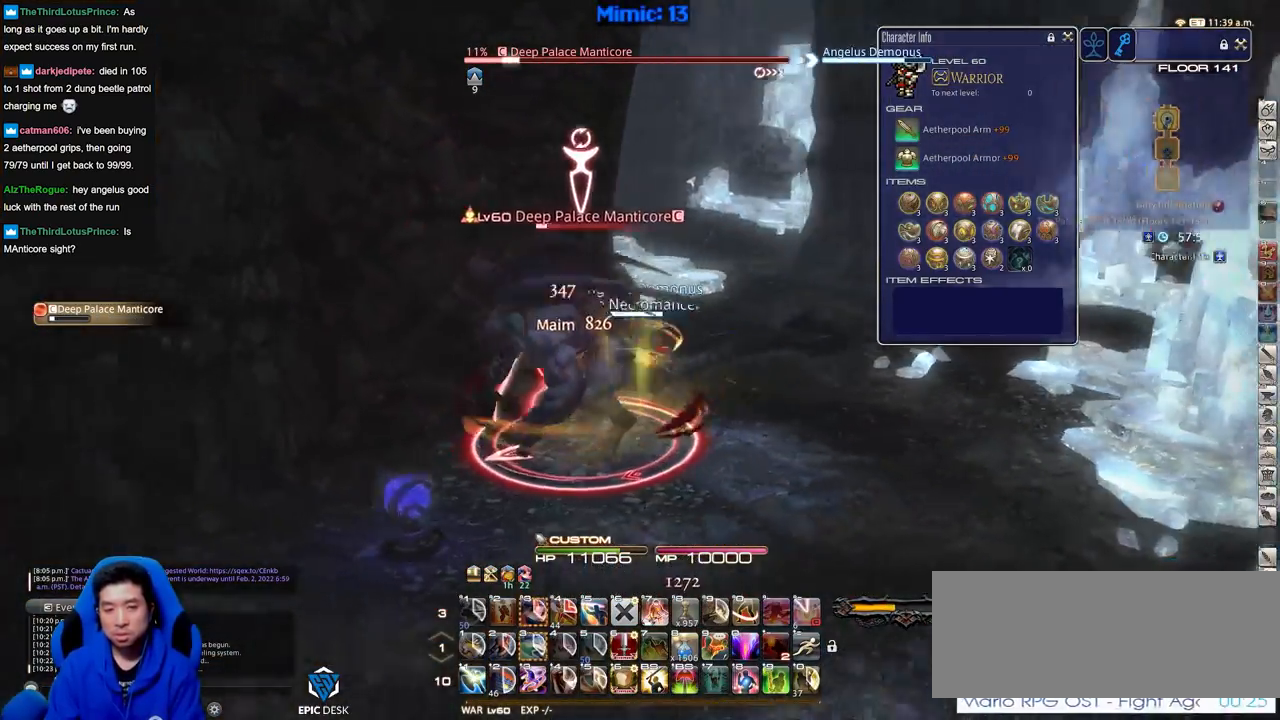
{"keys": ["s"], "events": [[117, "a", "up"], [150, "rbracket", "up"], [351, "rbracket", "down"], [484, "rbracket", "up"]]}
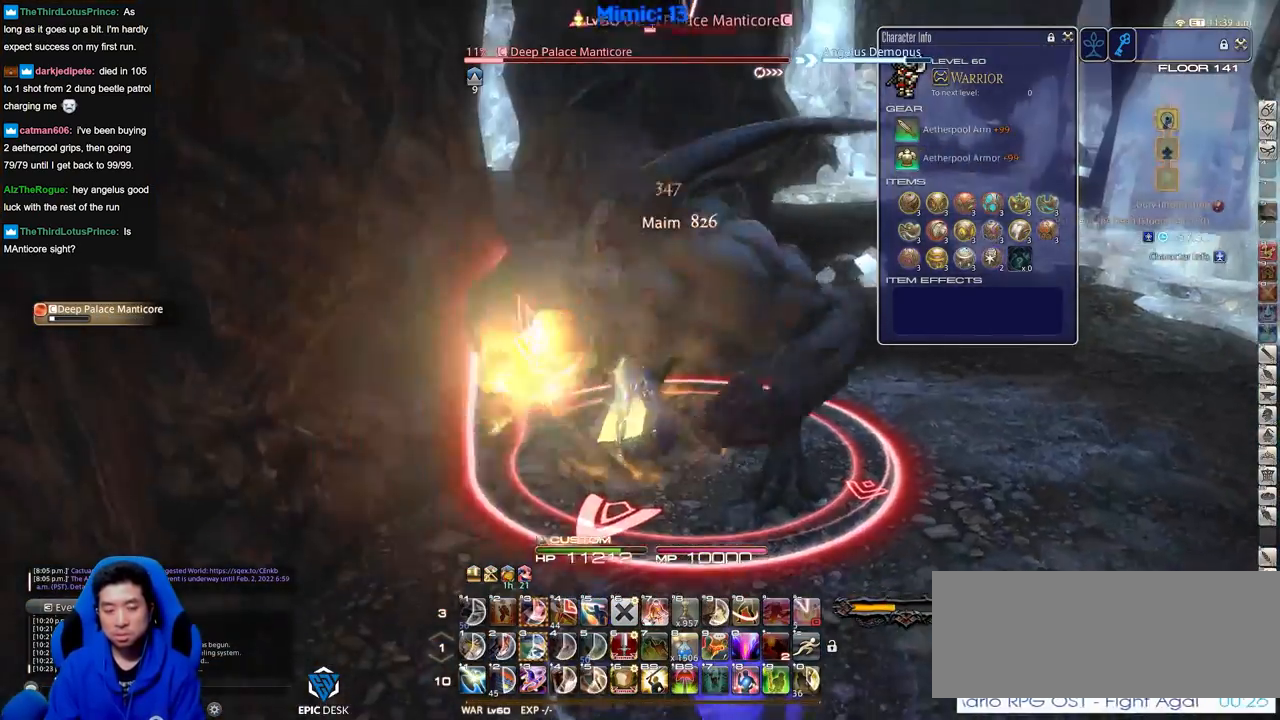
{"keys": [], "events": [[317, "s", "up"], [367, "w", "down"], [500, "w", "up"]]}
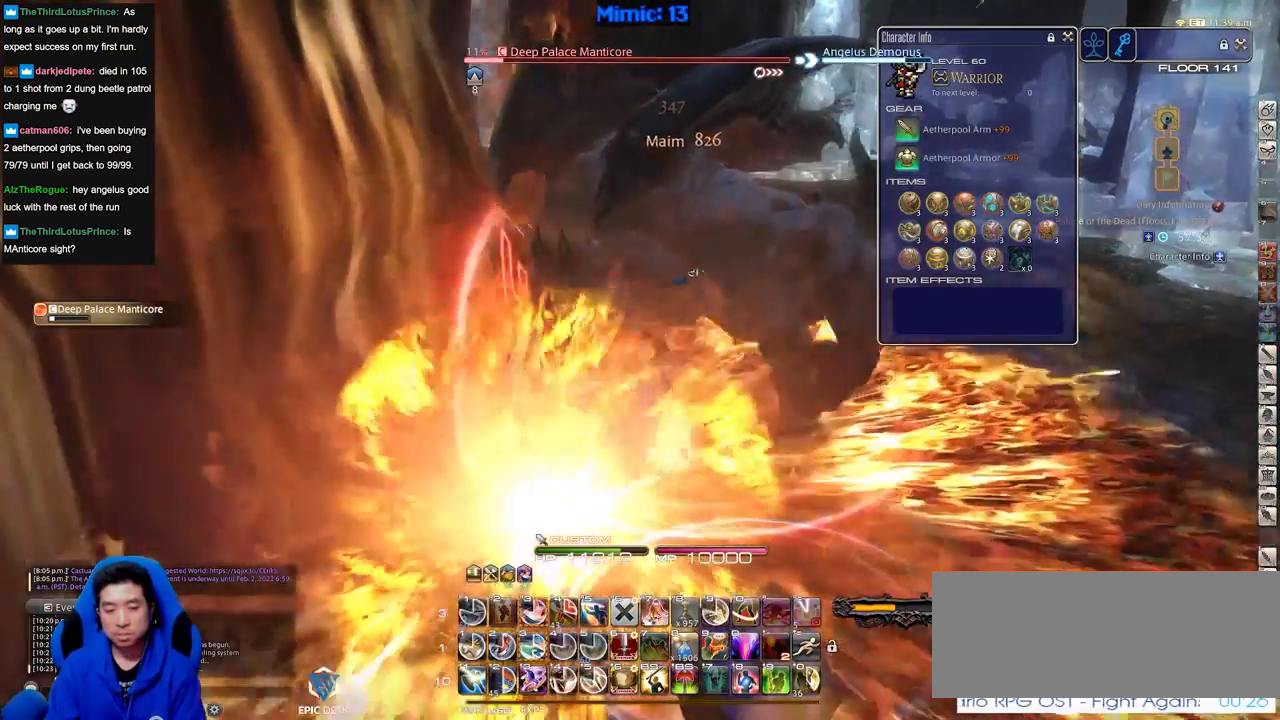
{"keys": ["3", "alt_r"], "events": [[284, "alt_r", "down"], [334, "3", "down"], [384, "3", "up"], [417, "3", "down"]]}
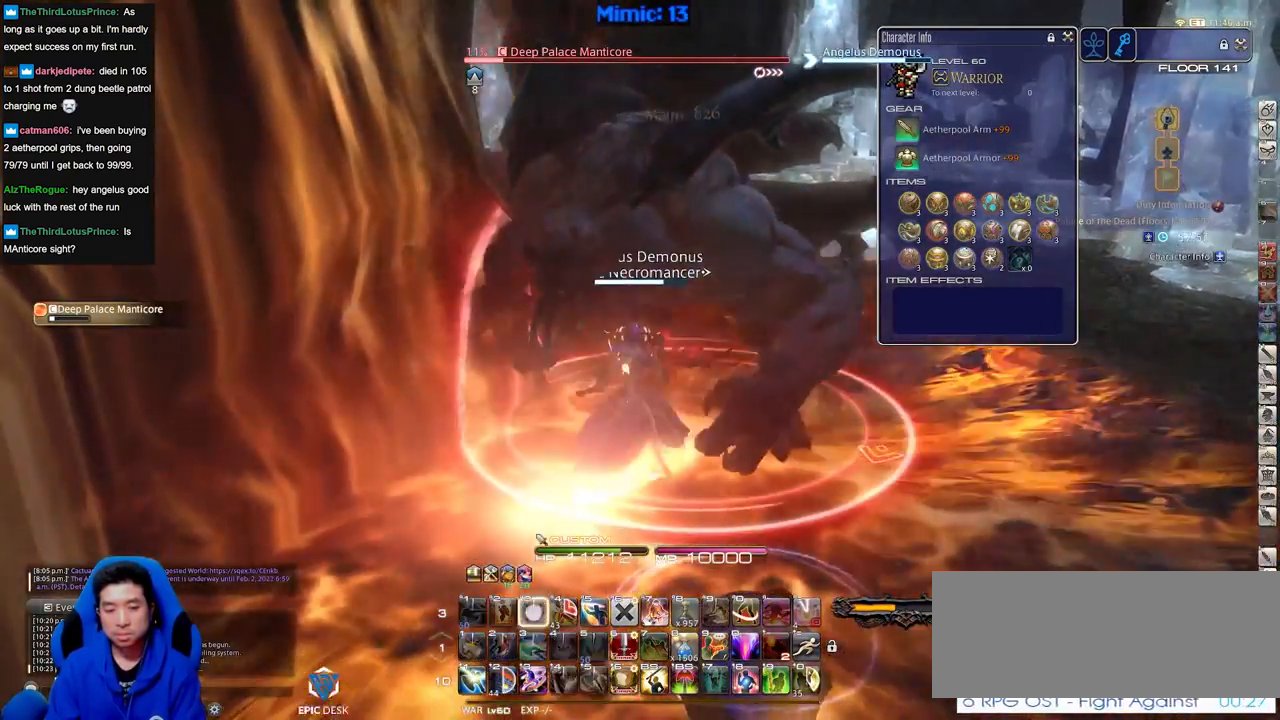
{"keys": [], "events": [[16, "alt_r", "up"], [66, "3", "up"], [66, "p", "down"], [150, "p", "up"]]}
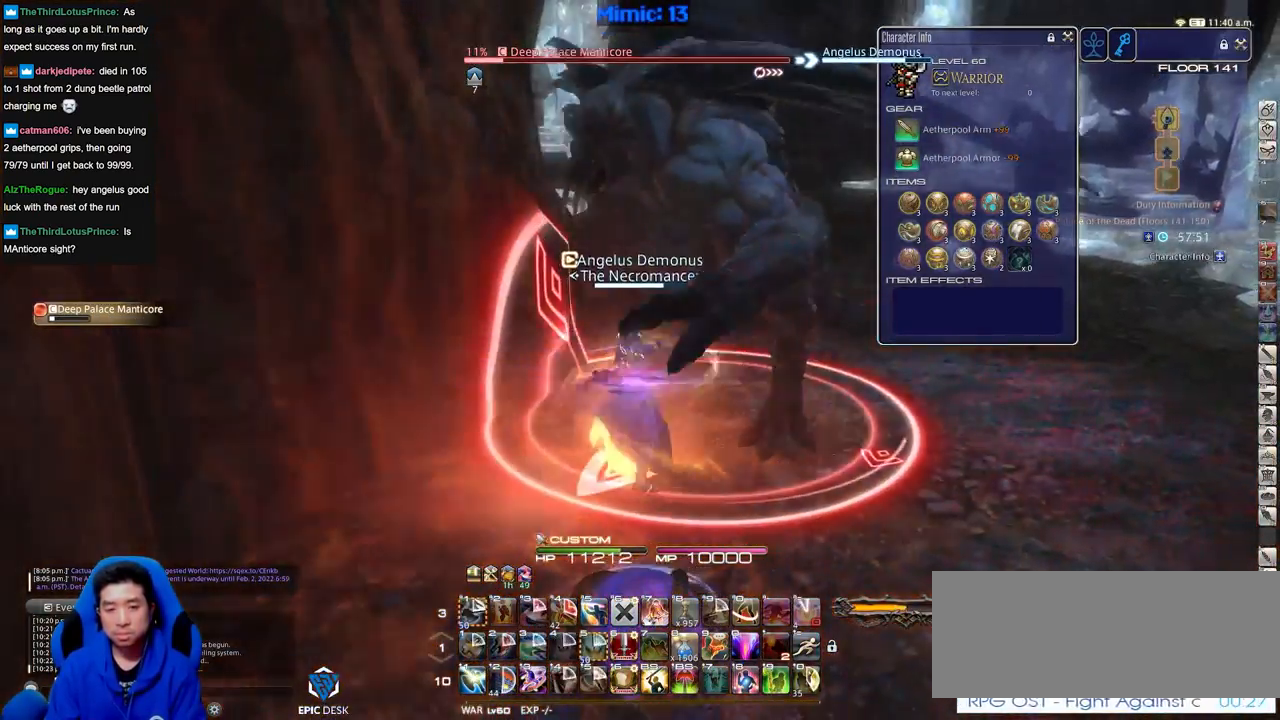
{"keys": ["return"], "events": [[34, "rbracket", "down"], [134, "rbracket", "up"], [501, "return", "down"]]}
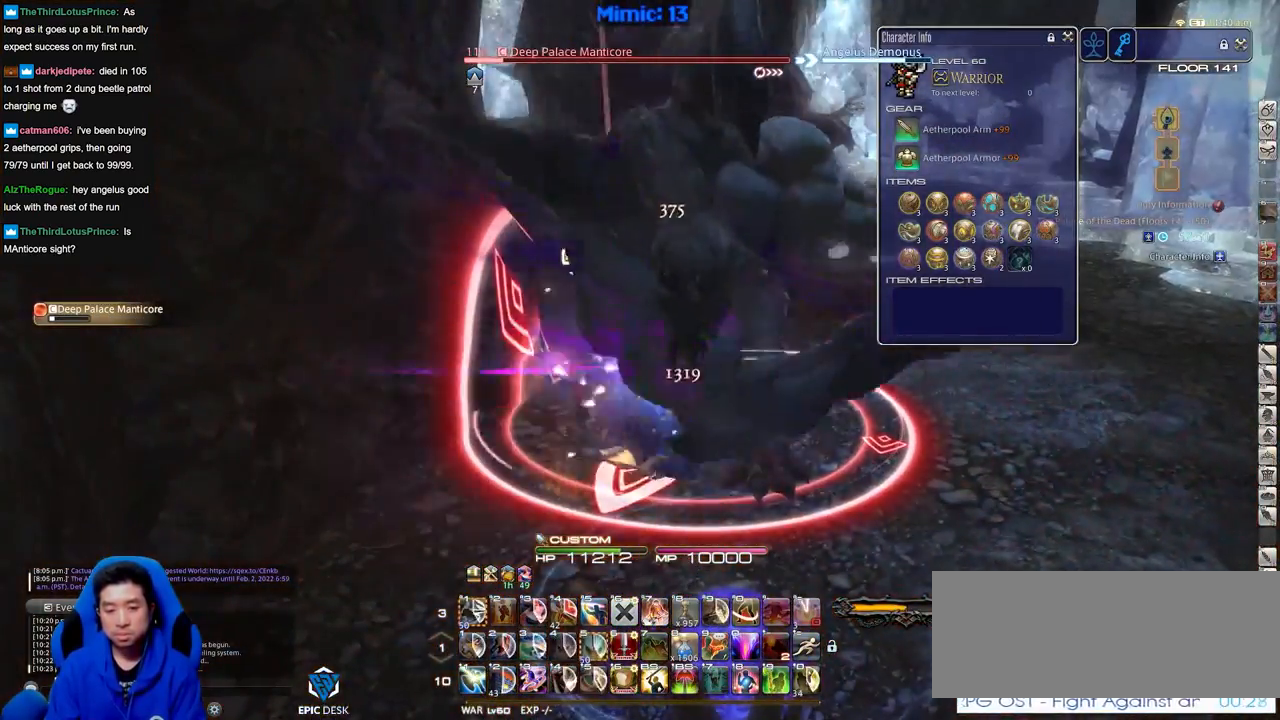
{"keys": [], "events": [[100, "return", "up"], [150, "return", "down"], [283, "return", "up"], [333, "return", "down"], [467, "return", "up"]]}
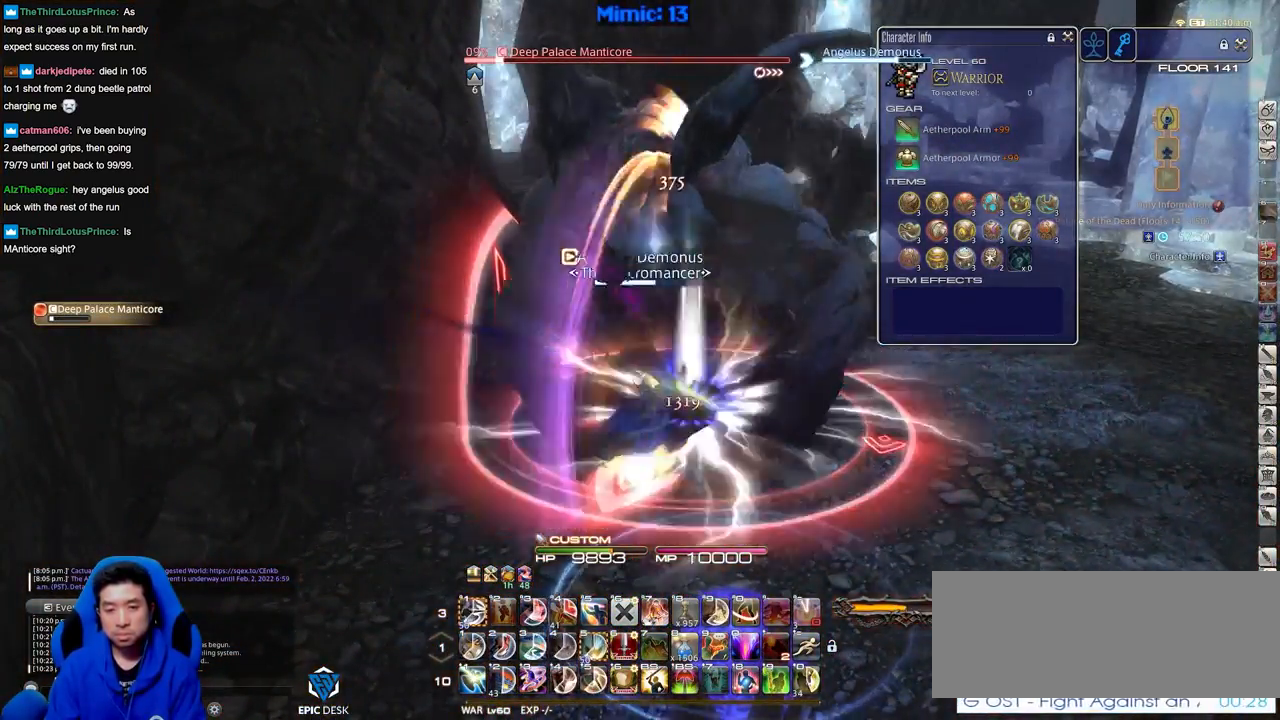
{"keys": ["w"], "events": [[267, "w", "down"], [418, "p", "down"], [501, "p", "up"]]}
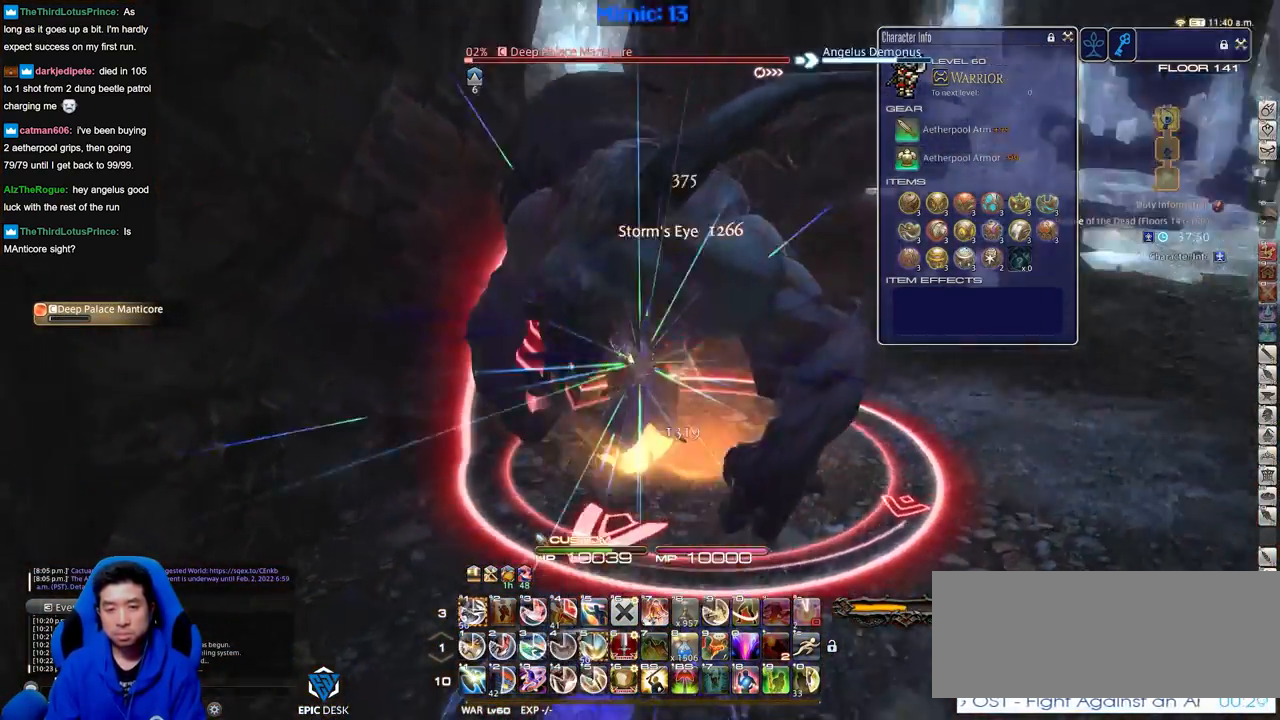
{"keys": ["1", "w"], "events": [[284, "1", "down"]]}
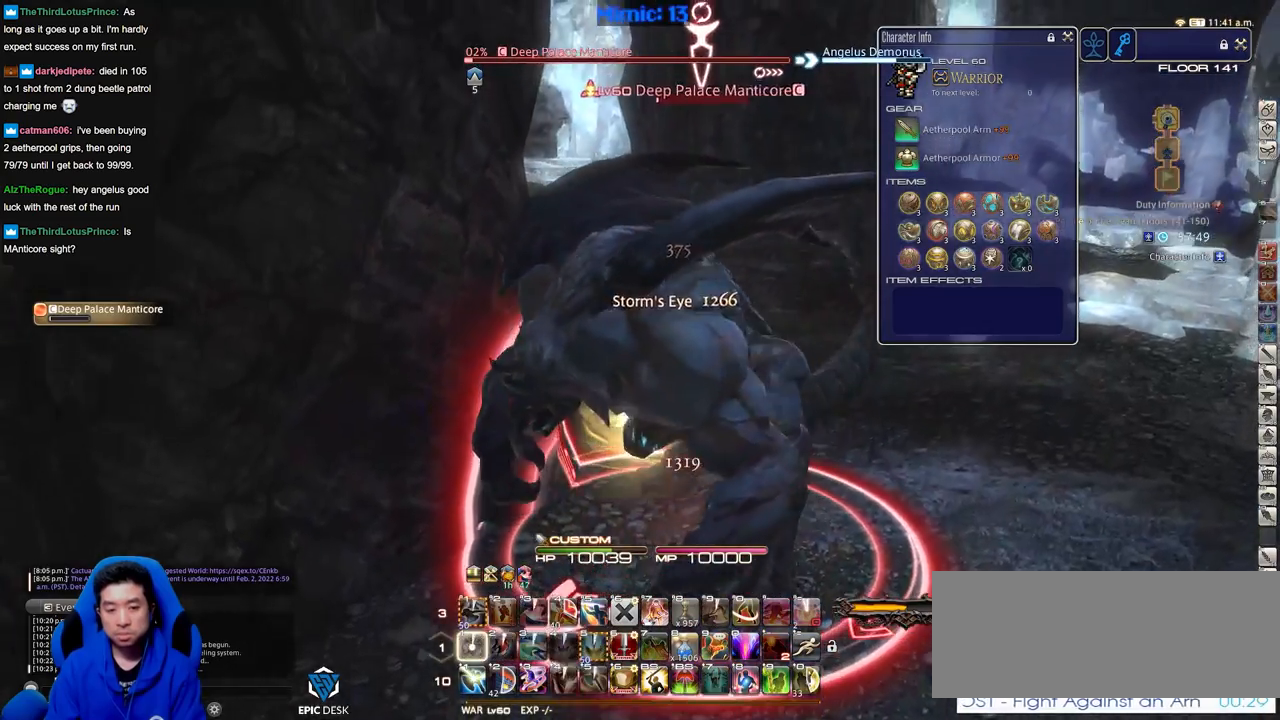
{"keys": ["w"], "events": [[117, "1", "up"], [117, "p", "down"], [434, "p", "up"]]}